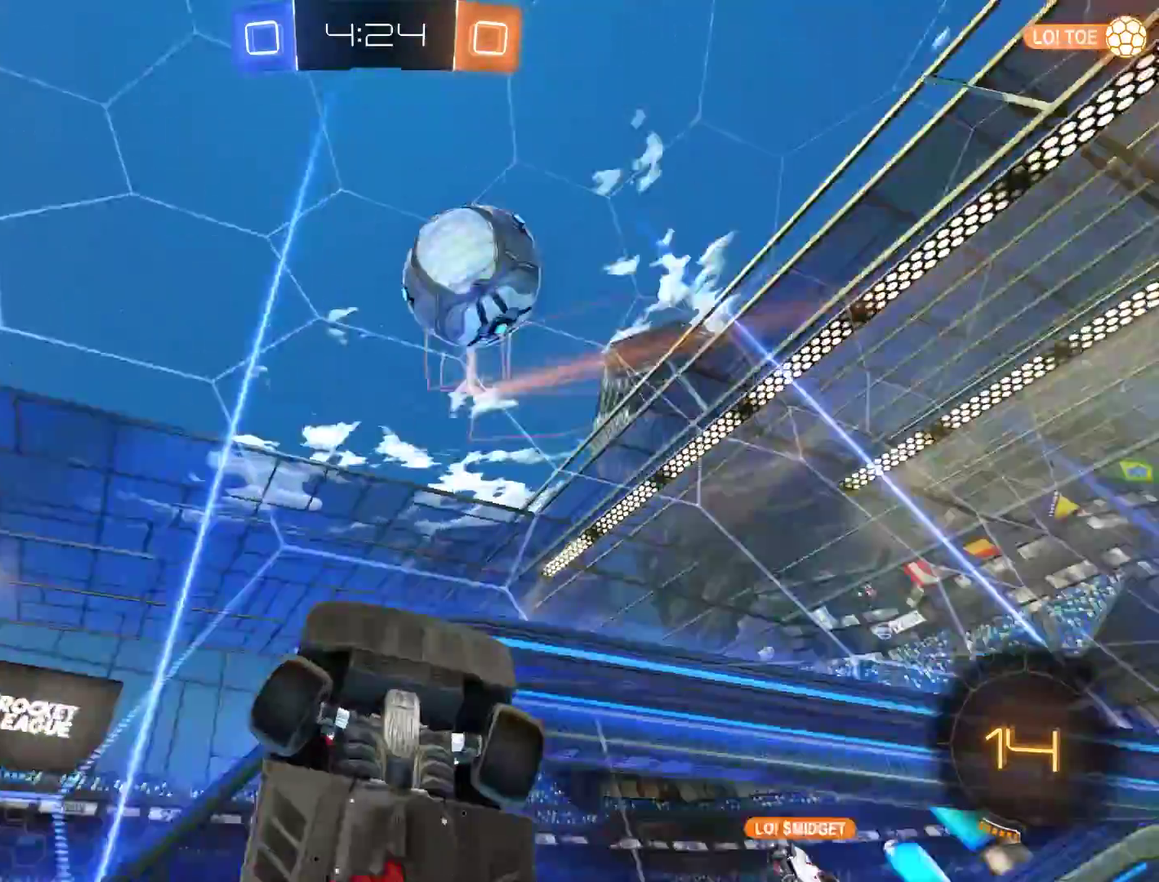
Gameplay with a controller (Xbox layout); each line is a JSON object with the inputs held at the frame after it. "events" lists button and stick changes between this image and that frame as [ms after this image, input, new state], when the widget could be followed in between.
{"buttons": ["B"], "left_stick": "up-left", "right_stick": "center", "events": [[50, "Y", "down"], [83, "L2", "up"], [150, "Y", "up"], [217, "B", "down"]]}
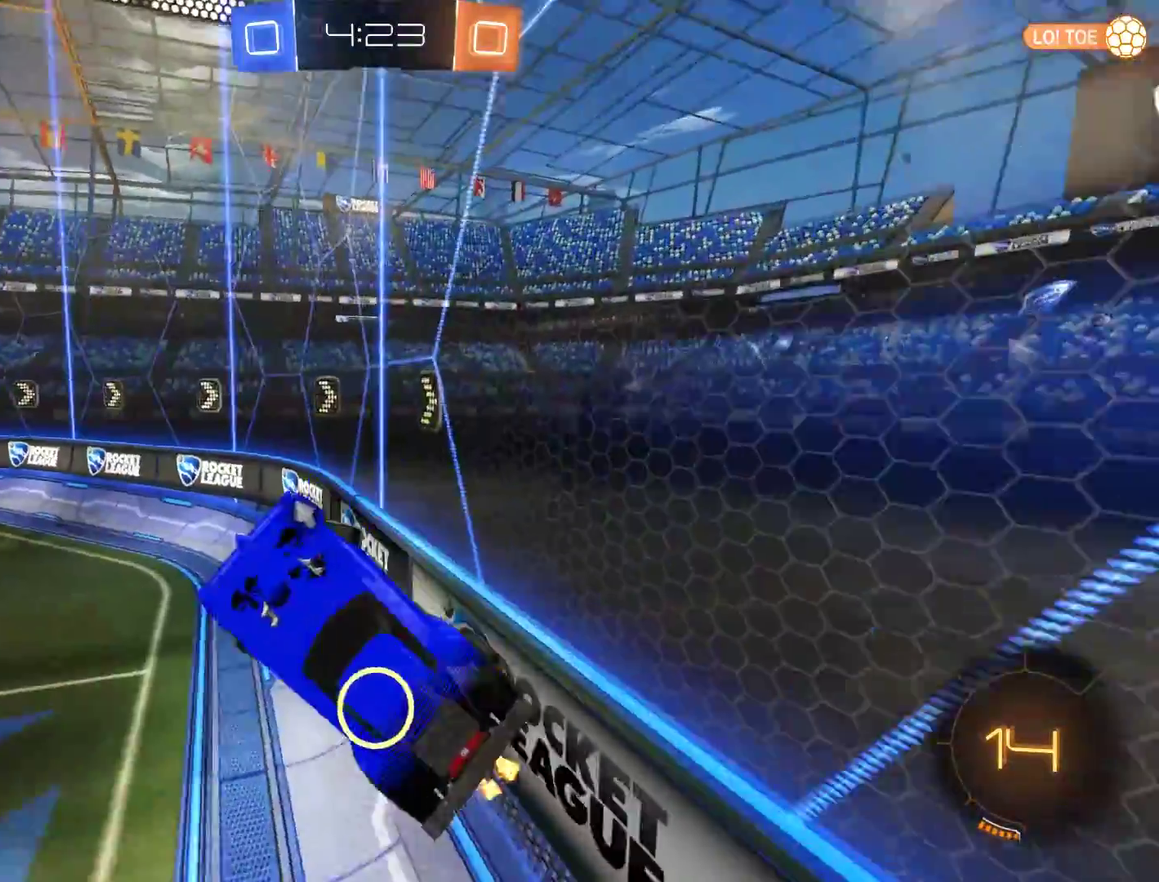
{"buttons": ["B"], "left_stick": "right", "right_stick": "center", "events": [[150, "left_stick", "center"], [217, "left_stick", "right"]]}
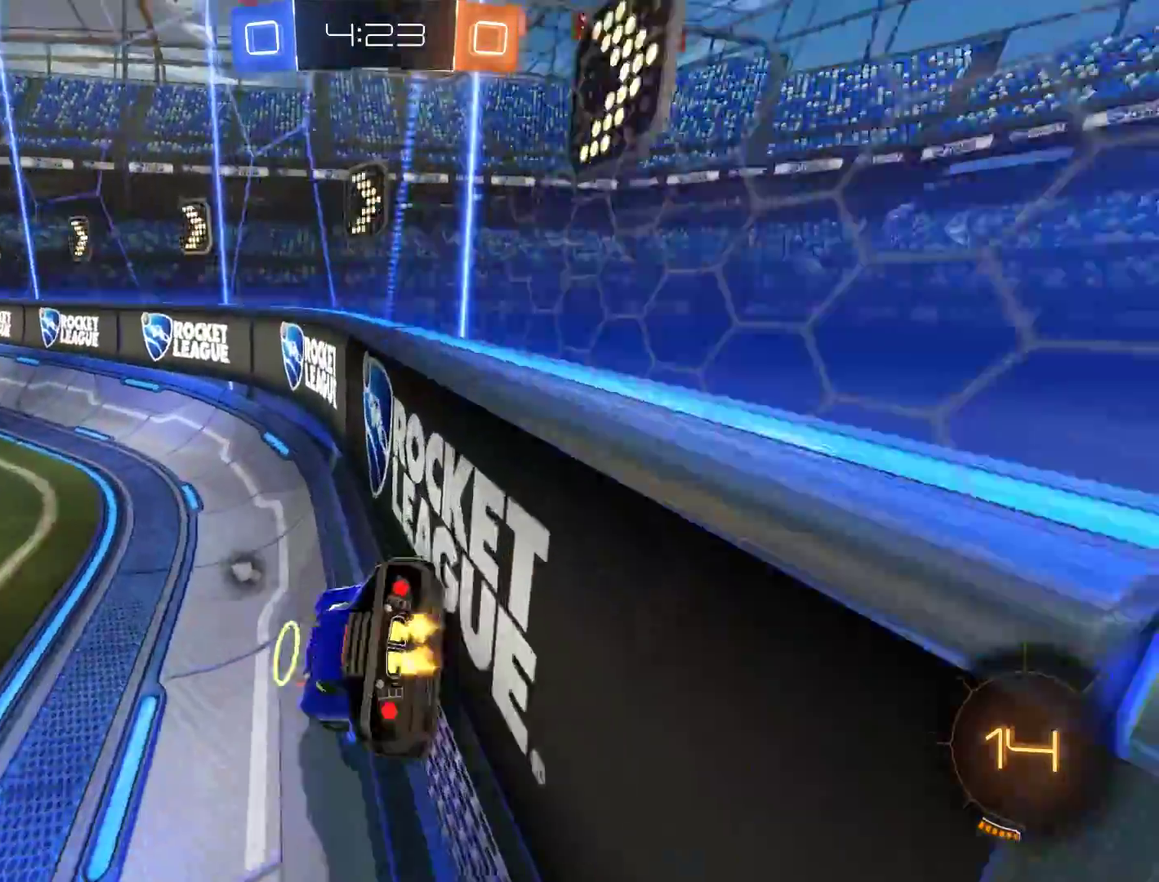
{"buttons": ["B", "R2"], "left_stick": "center", "right_stick": "center", "events": [[17, "left_stick", "center"], [83, "R2", "down"], [100, "left_stick", "left"], [317, "Y", "down"], [383, "left_stick", "center"], [450, "Y", "up"]]}
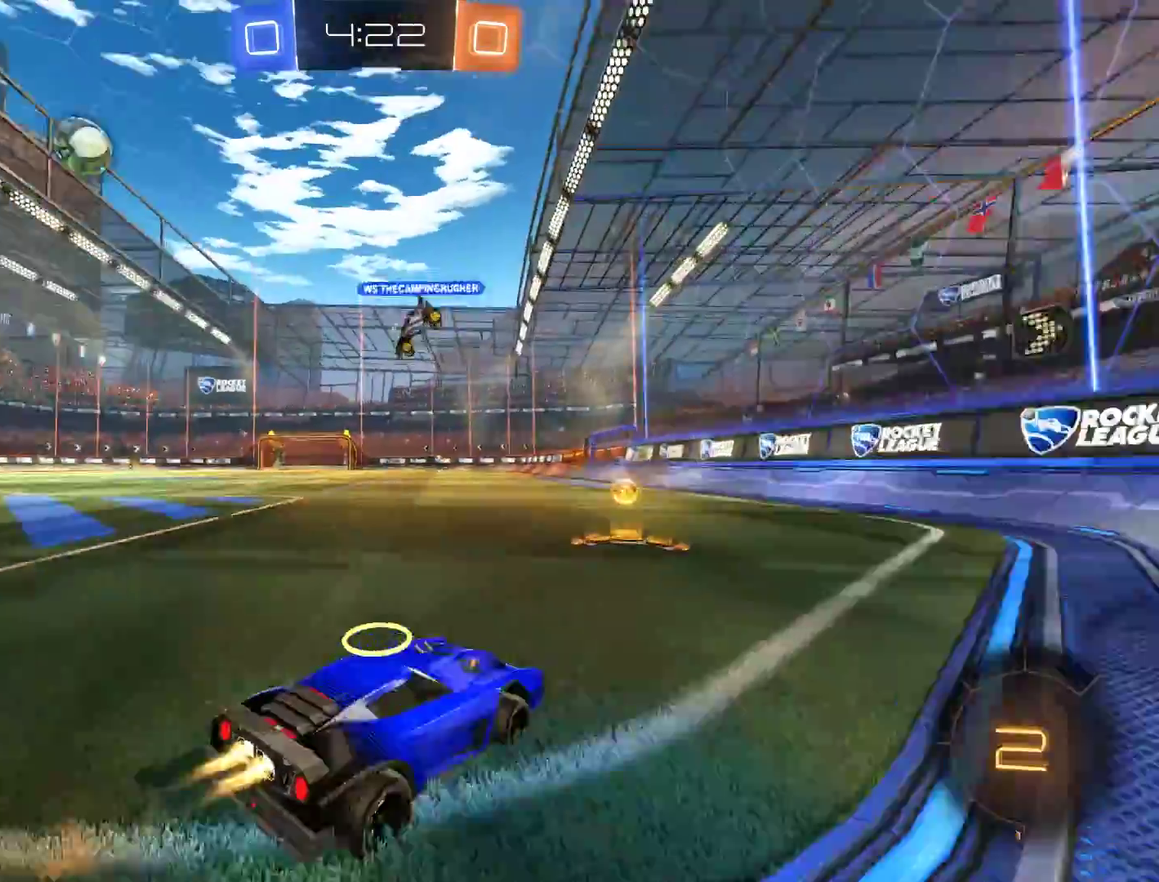
{"buttons": ["B"], "left_stick": "down-left", "right_stick": "center", "events": [[50, "R2", "up"], [100, "left_stick", "left"], [117, "X", "down"], [283, "X", "up"], [317, "left_stick", "down-left"]]}
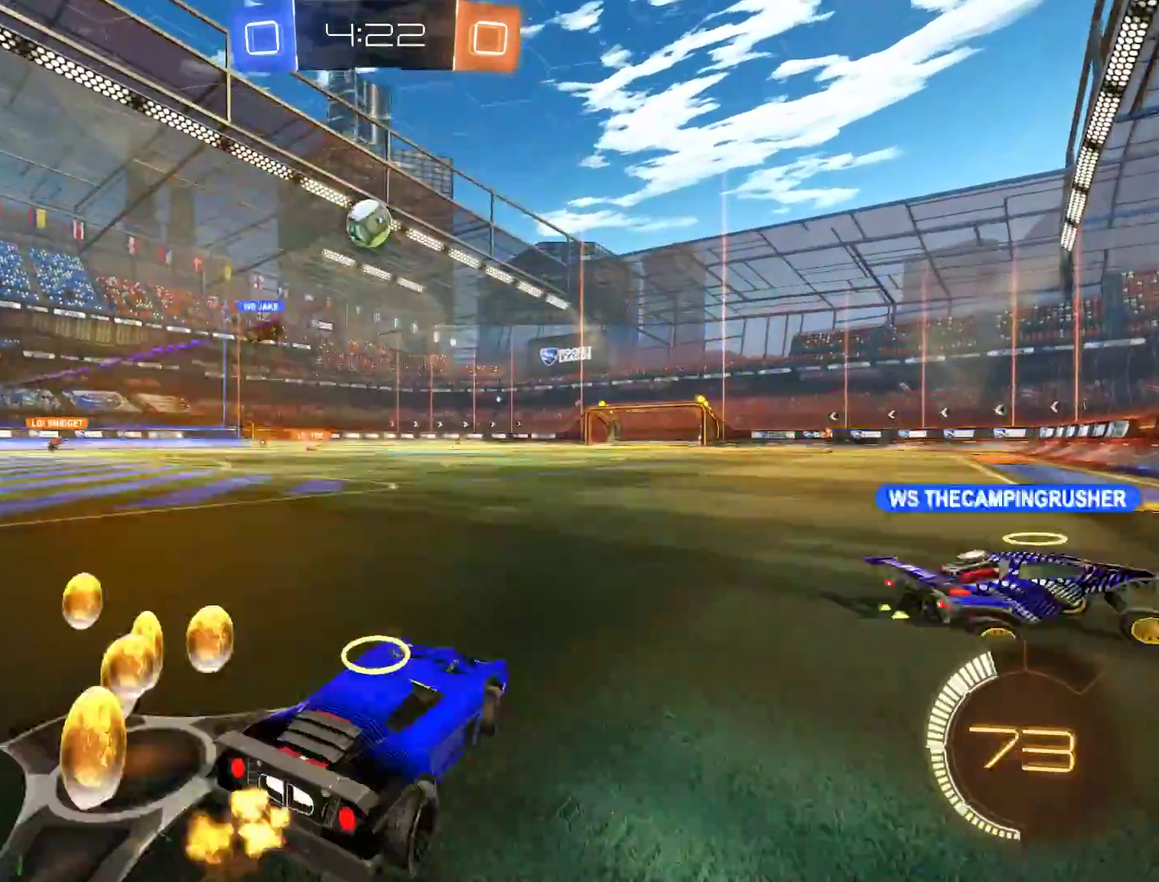
{"buttons": ["B"], "left_stick": "center", "right_stick": "center", "events": [[83, "R2", "down"], [117, "left_stick", "up-right"], [317, "left_stick", "center"], [483, "R2", "up"]]}
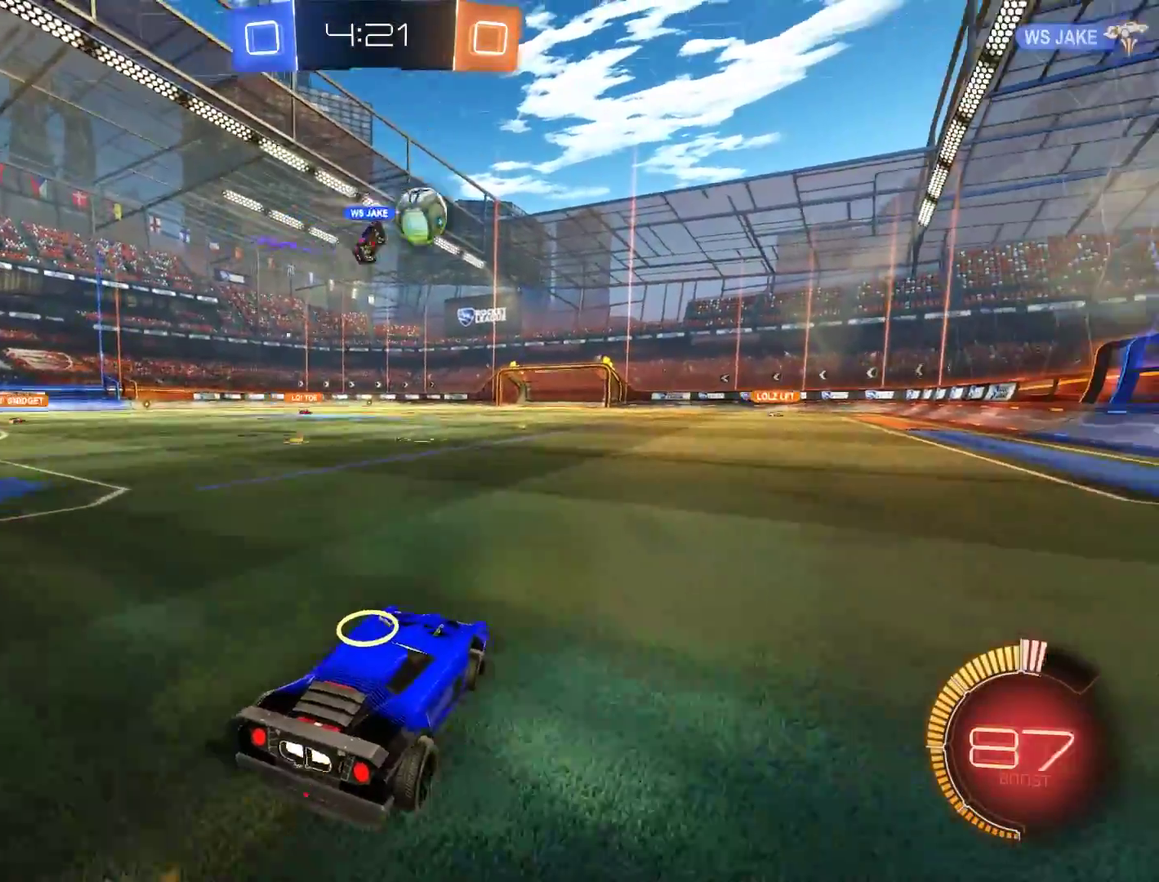
{"buttons": ["B"], "left_stick": "right", "right_stick": "center", "events": [[17, "left_stick", "right"], [217, "left_stick", "center"], [383, "left_stick", "right"]]}
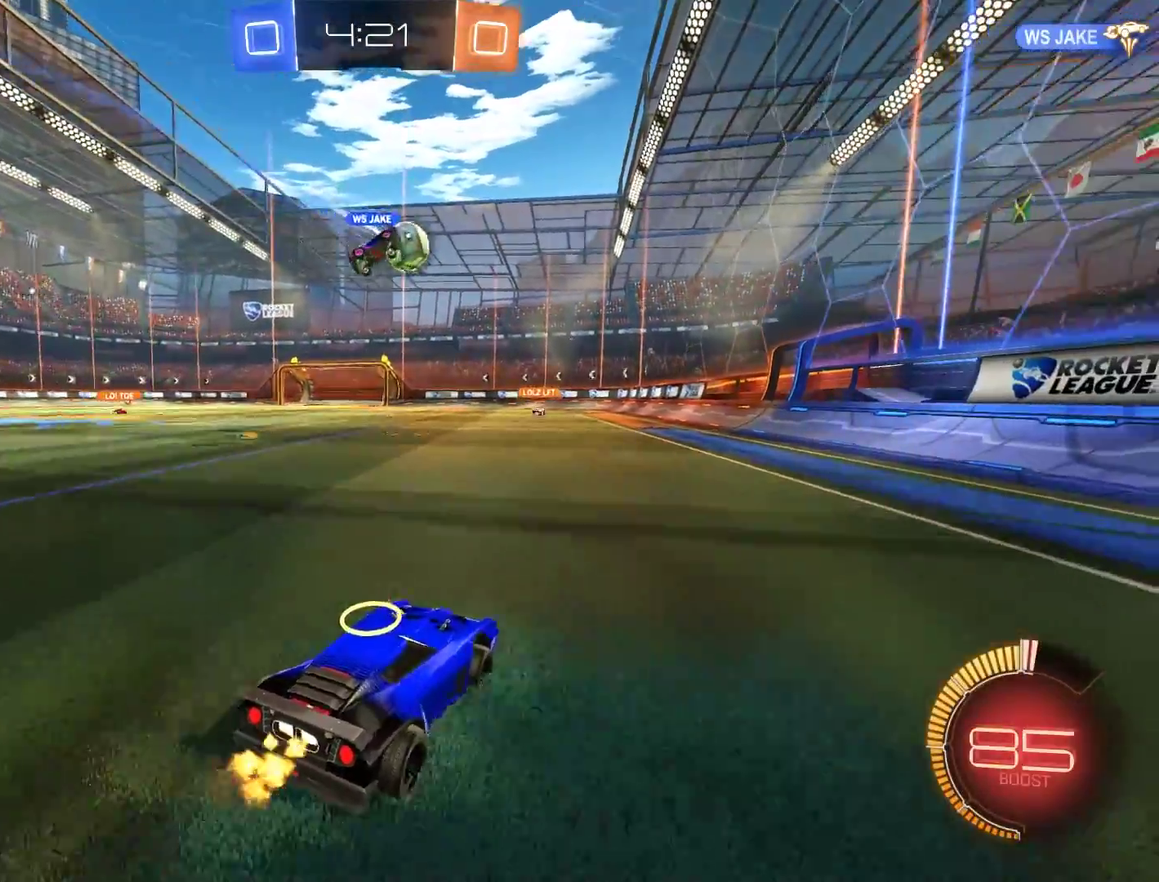
{"buttons": ["B"], "left_stick": "right", "right_stick": "center", "events": [[83, "X", "down"], [217, "X", "up"], [317, "B", "up"], [450, "B", "down"]]}
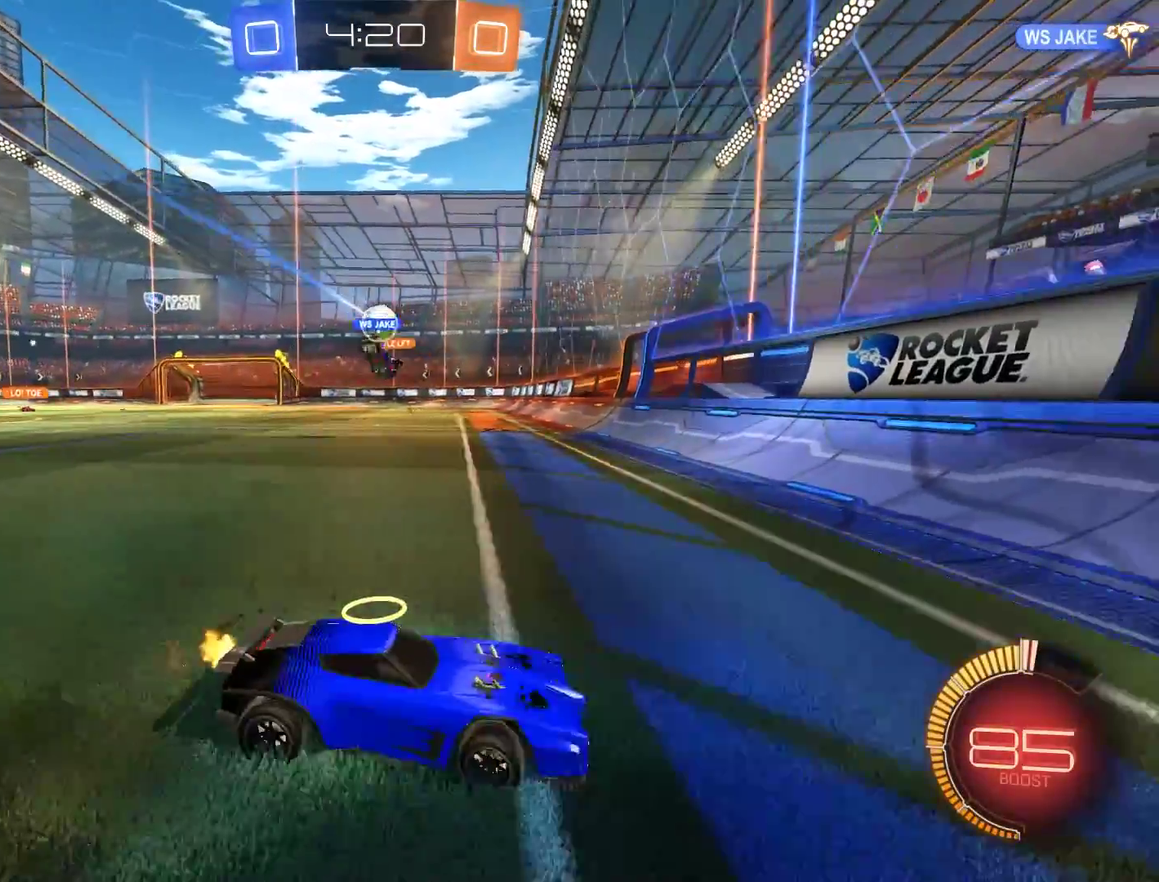
{"buttons": ["B"], "left_stick": "left", "right_stick": "center", "events": [[383, "left_stick", "left"]]}
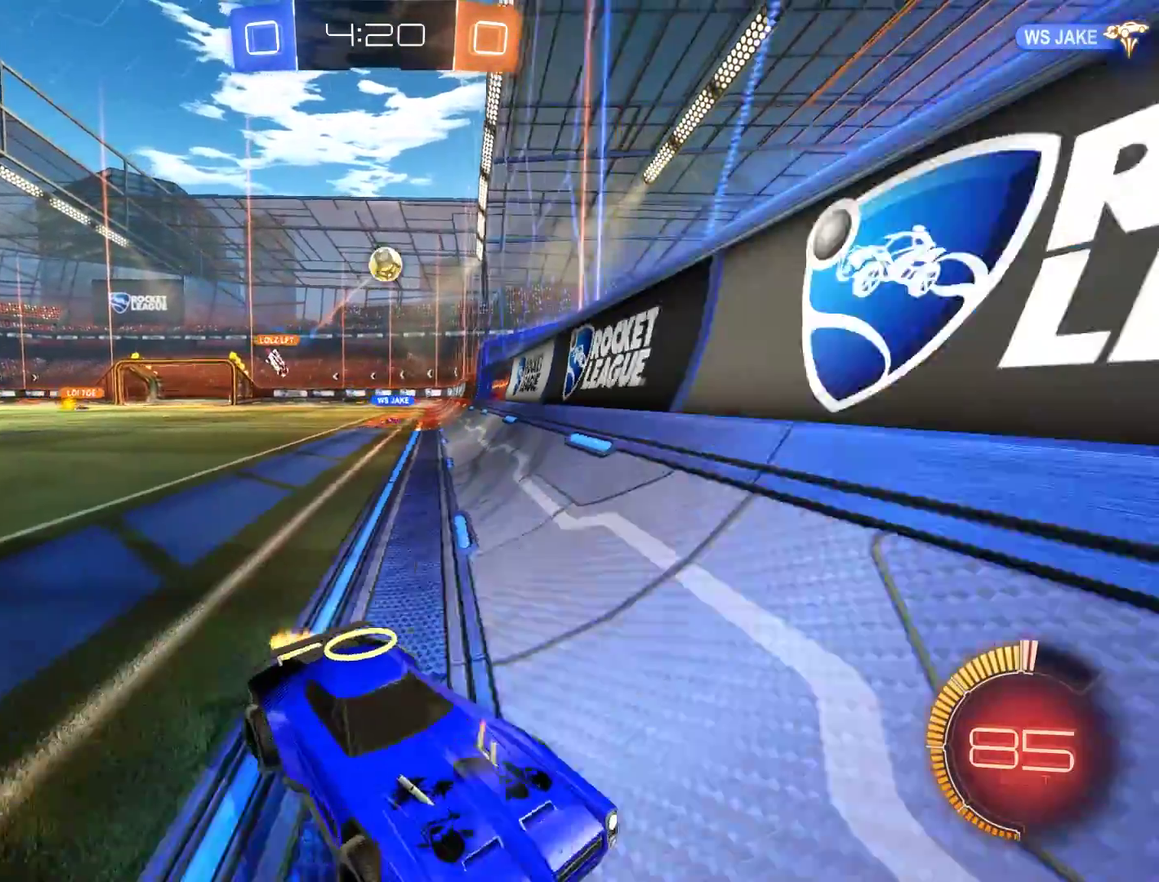
{"buttons": ["B"], "left_stick": "up-right", "right_stick": "center", "events": [[17, "left_stick", "right"], [117, "X", "down"], [217, "X", "up"], [217, "left_stick", "up-right"], [317, "X", "down"], [417, "X", "up"]]}
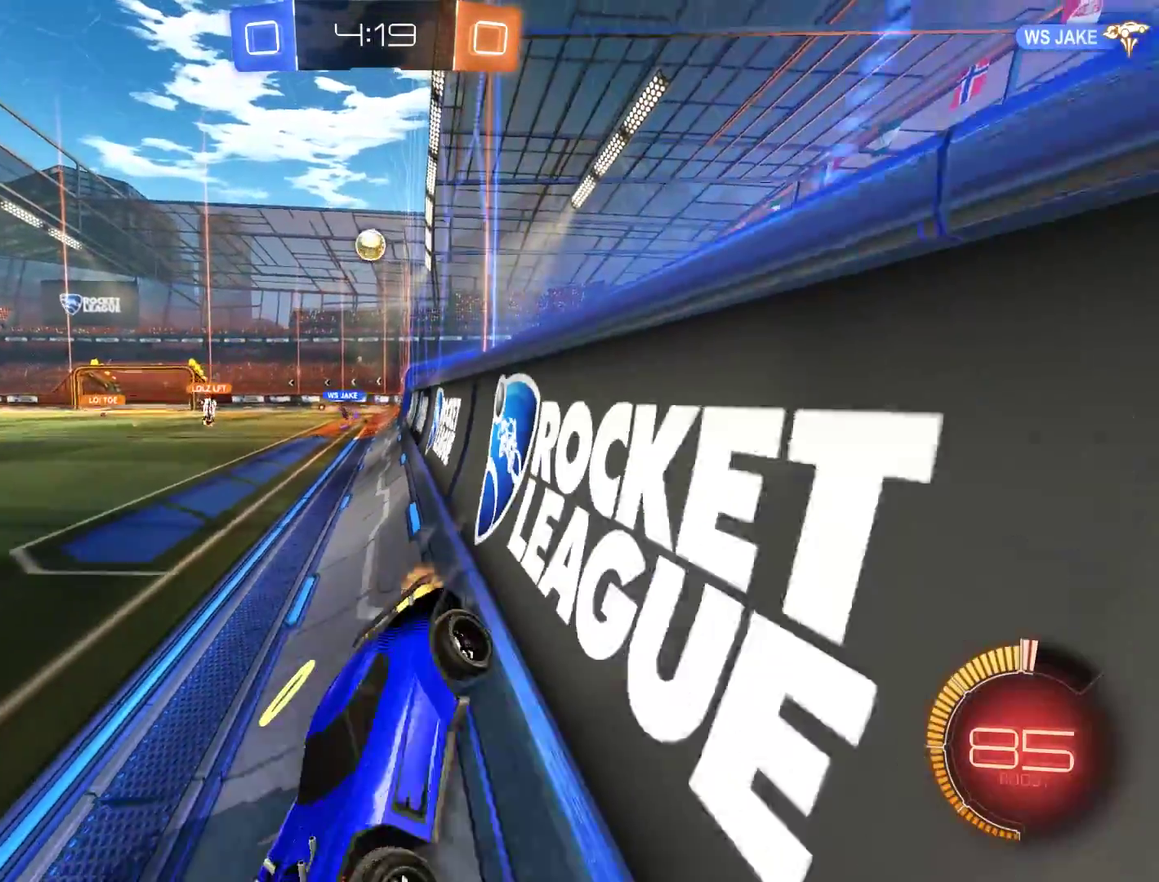
{"buttons": ["B", "R2"], "left_stick": "up-right", "right_stick": "center", "events": [[417, "R2", "down"]]}
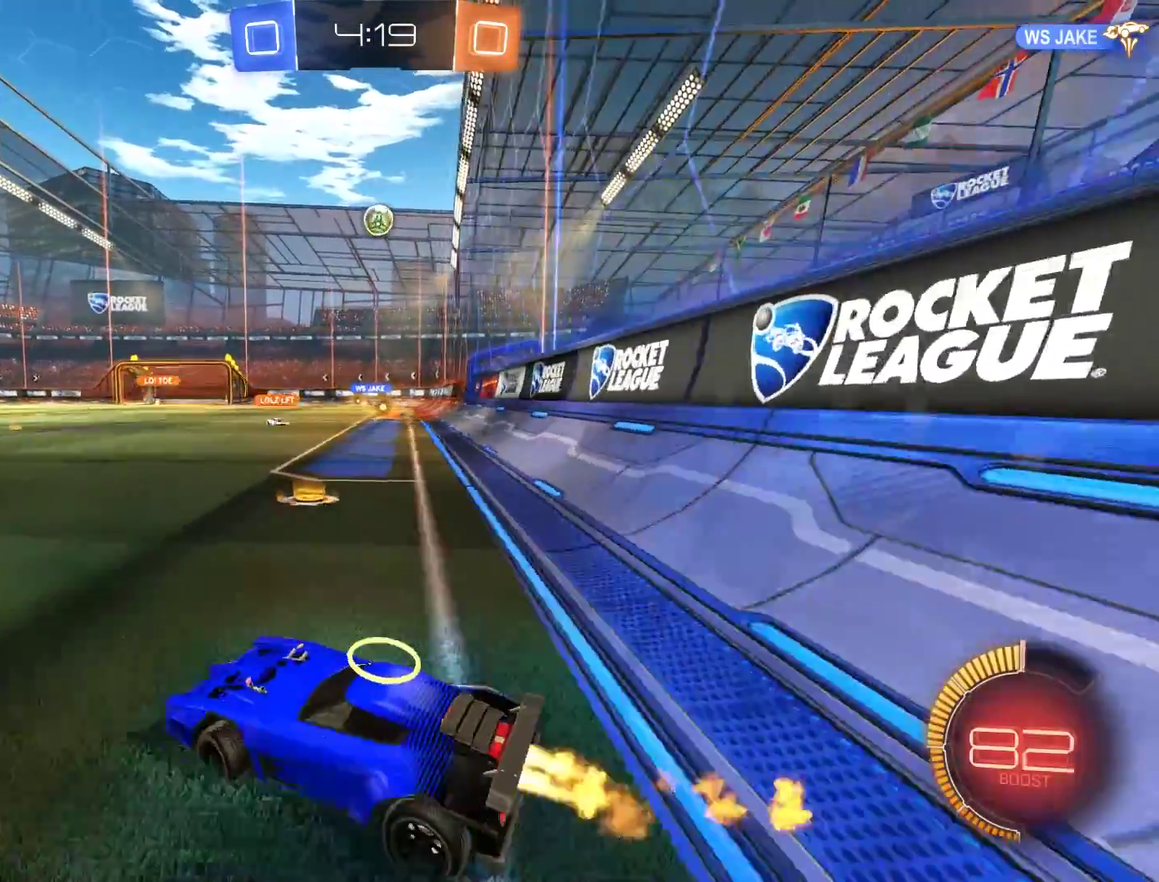
{"buttons": ["B", "X"], "left_stick": "down-left", "right_stick": "center", "events": [[283, "left_stick", "down-left"], [350, "R2", "up"], [383, "X", "down"]]}
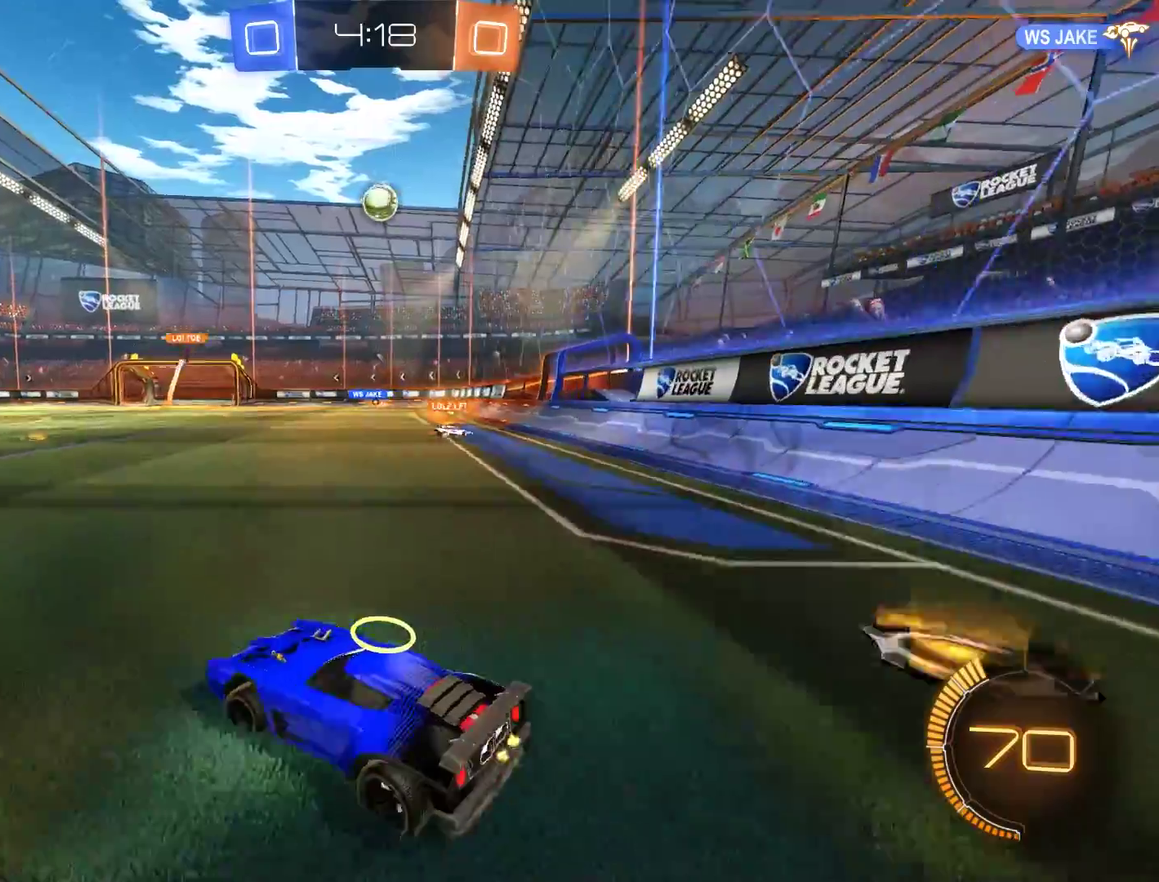
{"buttons": ["B"], "left_stick": "down-left", "right_stick": "center", "events": [[17, "X", "up"]]}
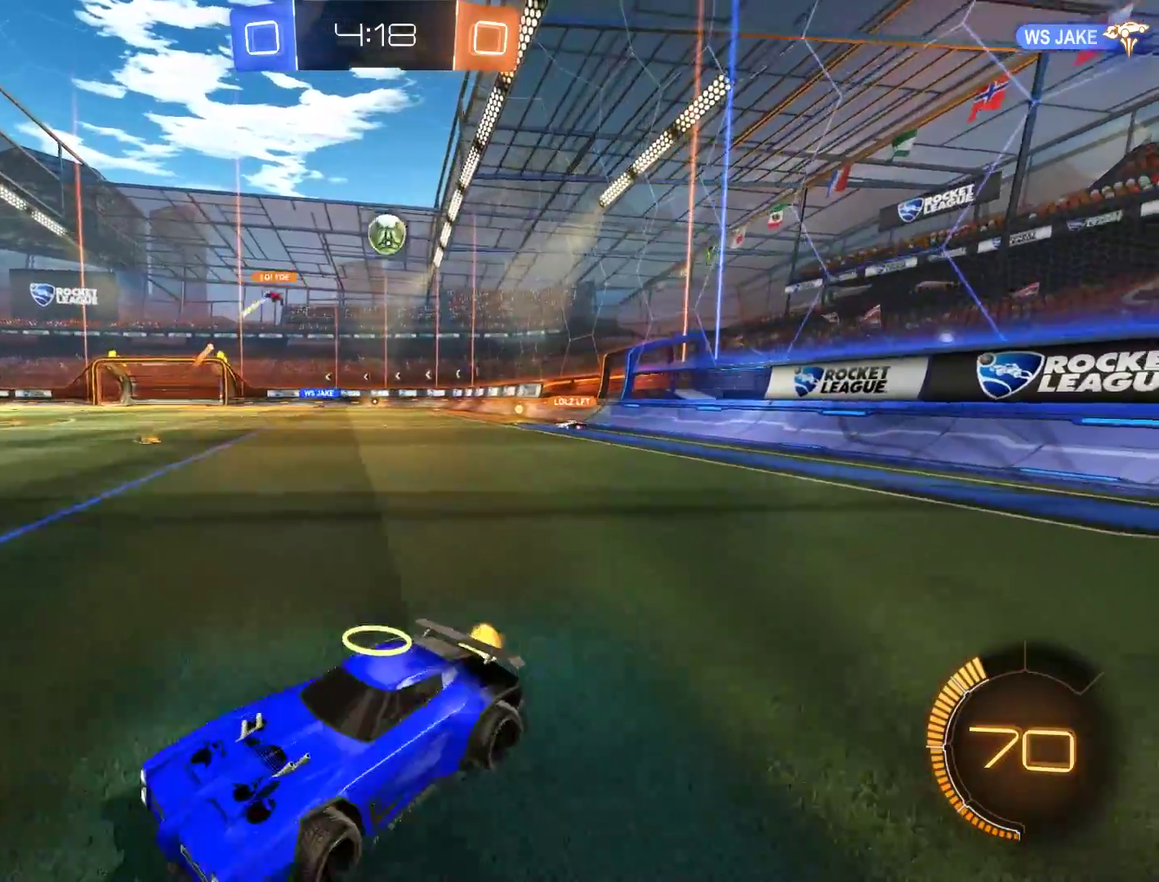
{"buttons": ["B"], "left_stick": "down-left", "right_stick": "center", "events": []}
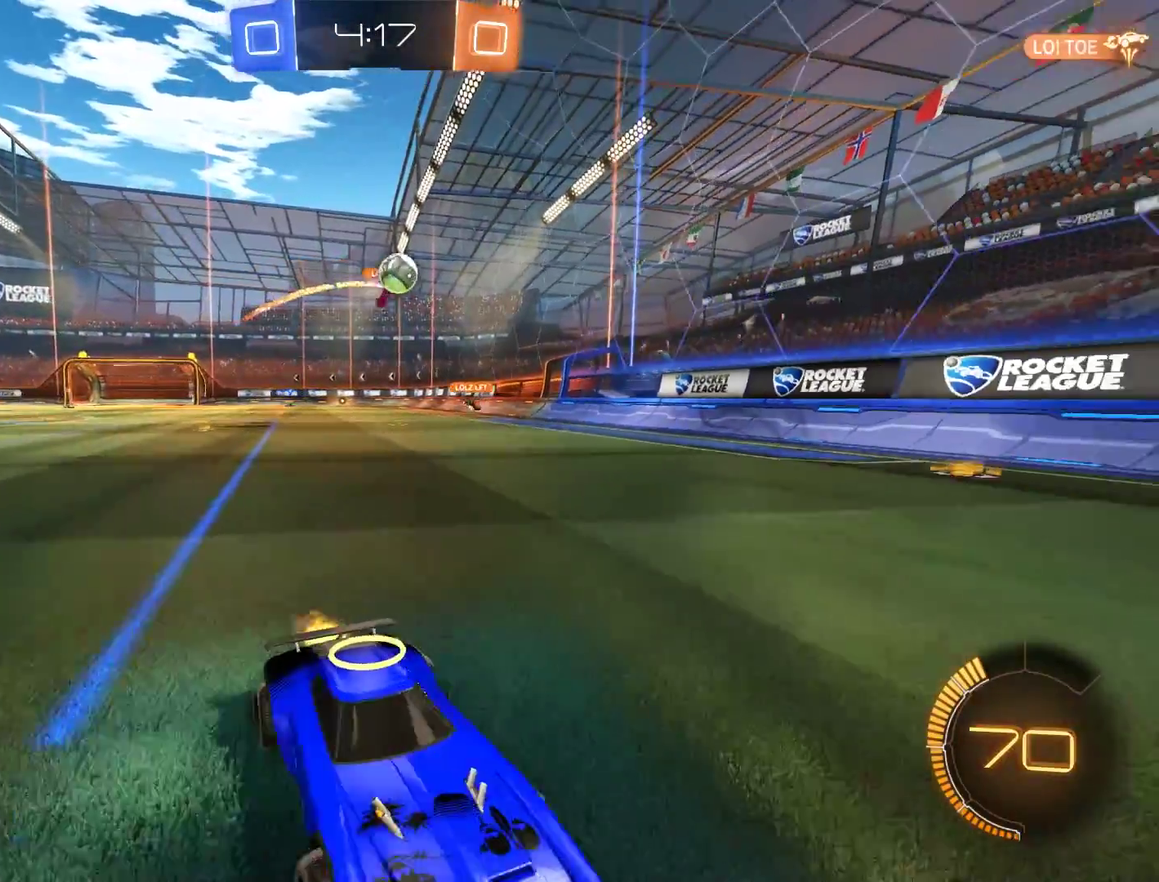
{"buttons": ["B"], "left_stick": "down-left", "right_stick": "center", "events": [[133, "left_stick", "center"], [167, "R2", "down"], [233, "left_stick", "left"], [300, "left_stick", "down-left"], [433, "R2", "up"]]}
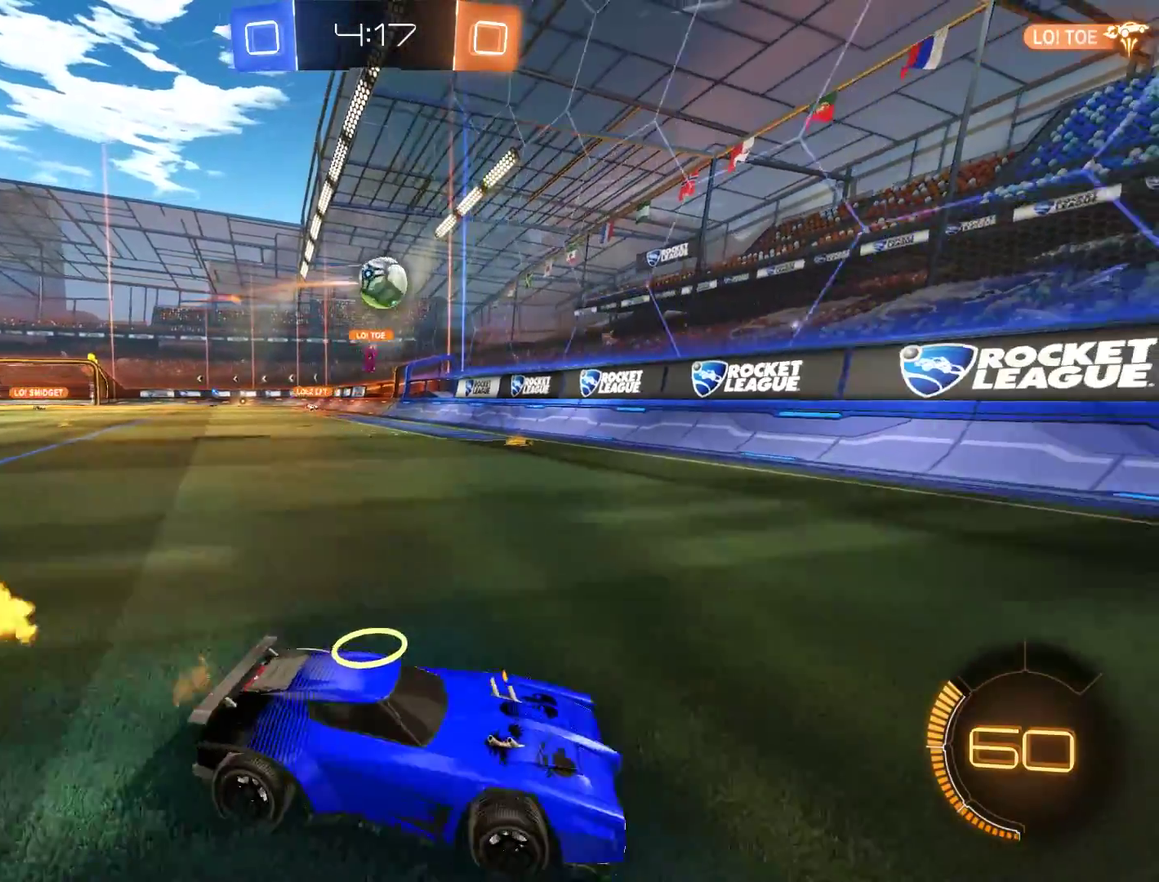
{"buttons": ["A", "B", "L2", "R2"], "left_stick": "down-left", "right_stick": "center", "events": [[467, "L2", "down"], [467, "R2", "down"], [500, "A", "down"]]}
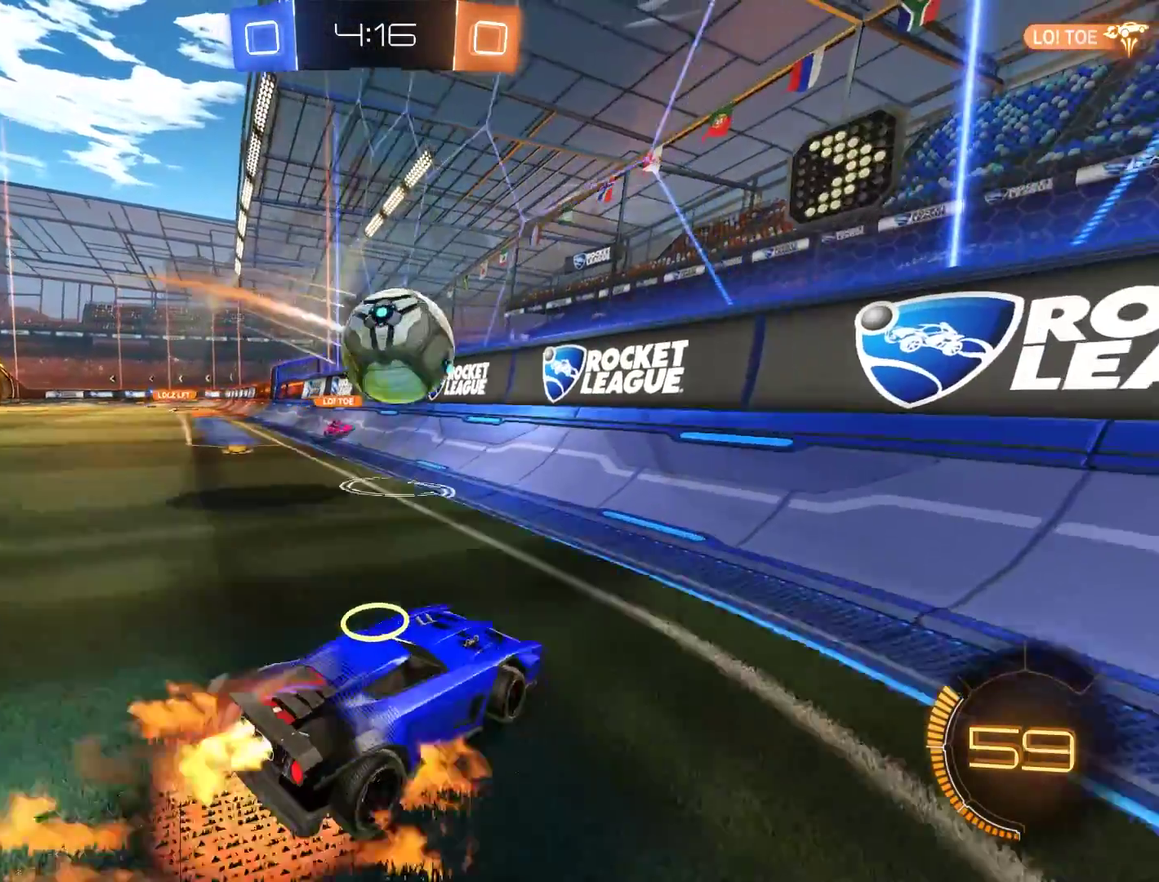
{"buttons": ["B"], "left_stick": "center", "right_stick": "center", "events": [[200, "A", "up"], [233, "L2", "up"], [233, "left_stick", "center"], [267, "R2", "up"]]}
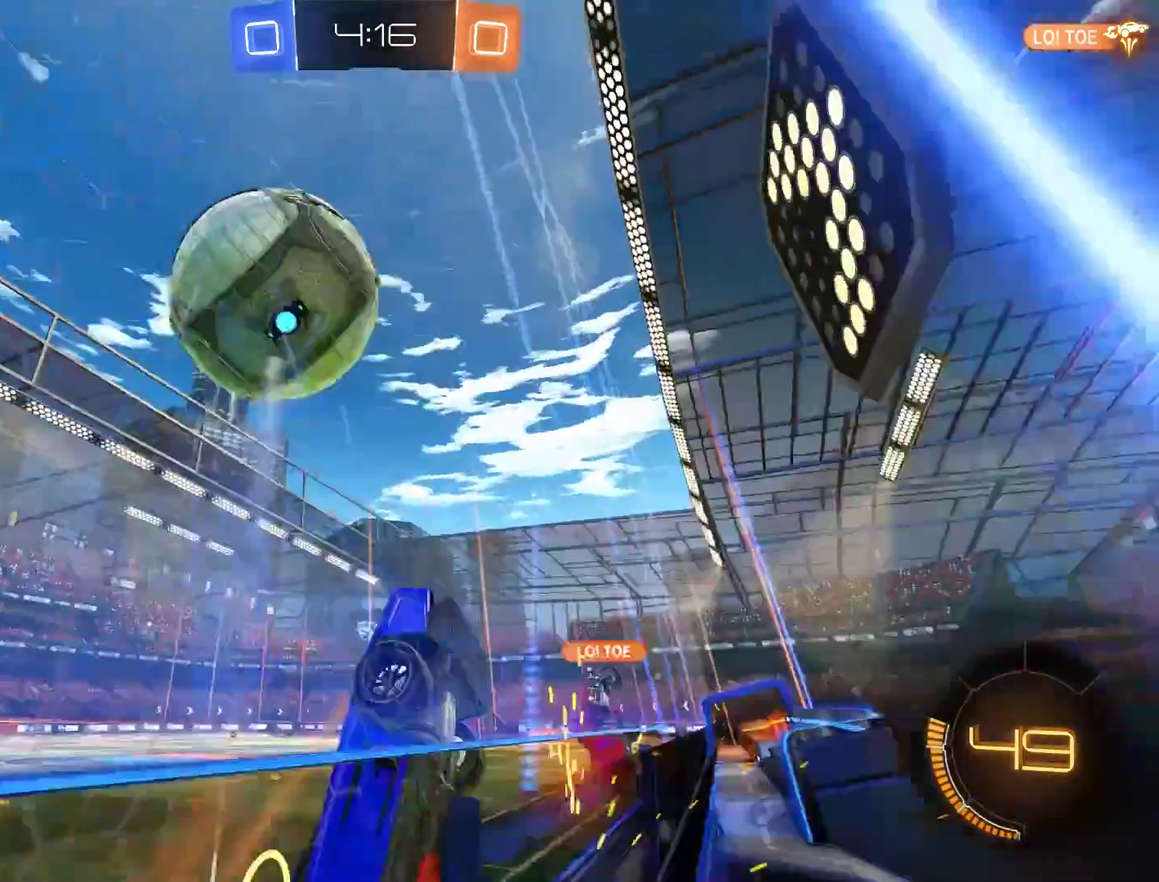
{"buttons": ["B"], "left_stick": "left", "right_stick": "center", "events": [[100, "left_stick", "right"], [233, "left_stick", "center"], [333, "left_stick", "down-left"], [400, "left_stick", "center"], [467, "left_stick", "left"]]}
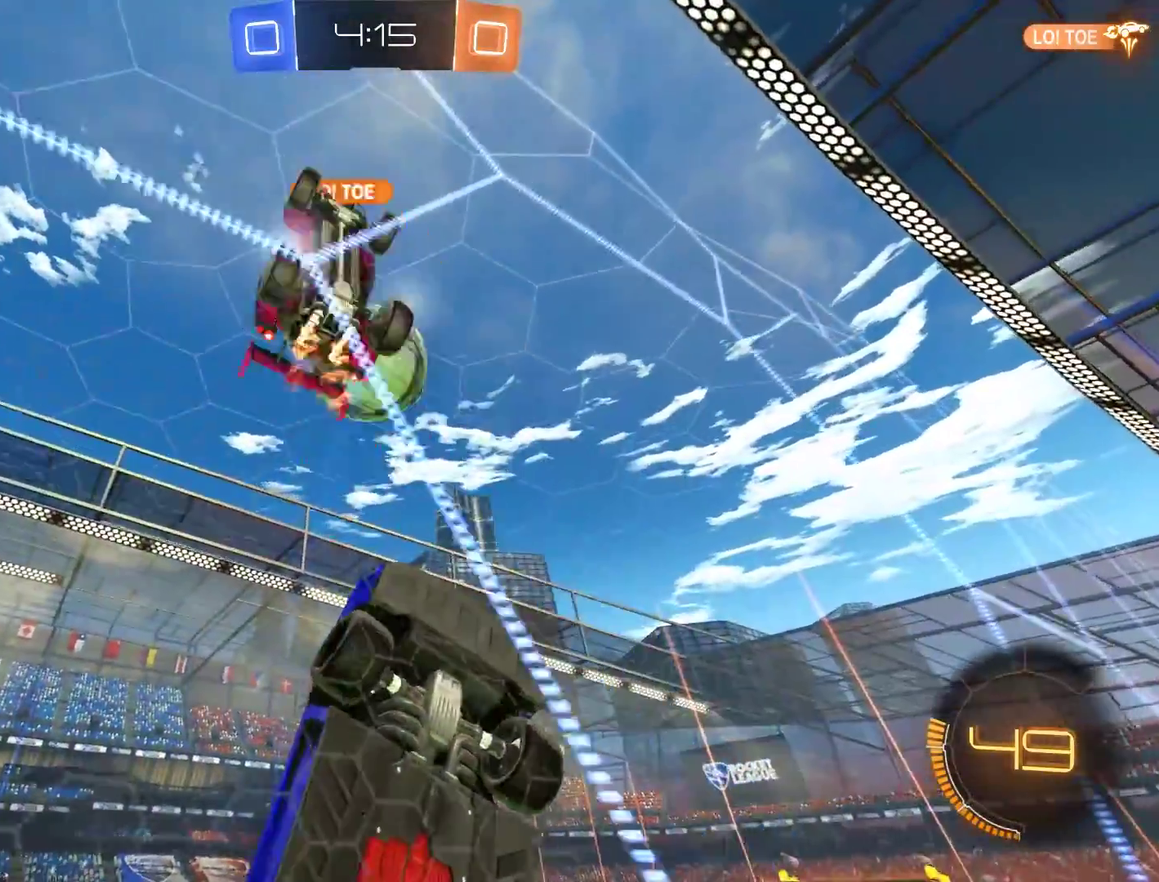
{"buttons": ["B"], "left_stick": "left", "right_stick": "center", "events": [[67, "left_stick", "center"], [267, "A", "down"], [267, "left_stick", "down"], [433, "A", "up"], [500, "left_stick", "left"]]}
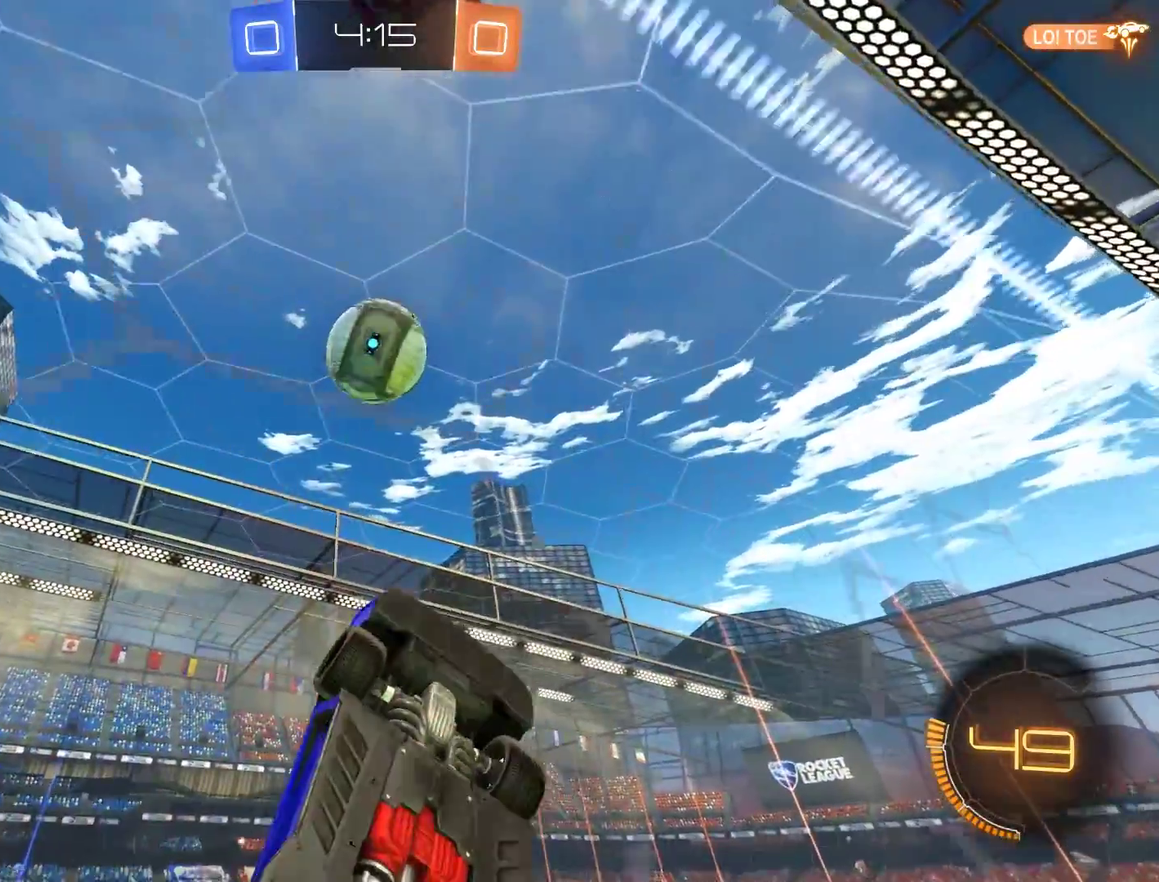
{"buttons": ["B", "R2"], "left_stick": "up", "right_stick": "center", "events": [[67, "R2", "down"], [67, "left_stick", "up"], [133, "left_stick", "right"], [200, "R2", "up"], [300, "R2", "down"], [333, "left_stick", "center"], [433, "left_stick", "up"]]}
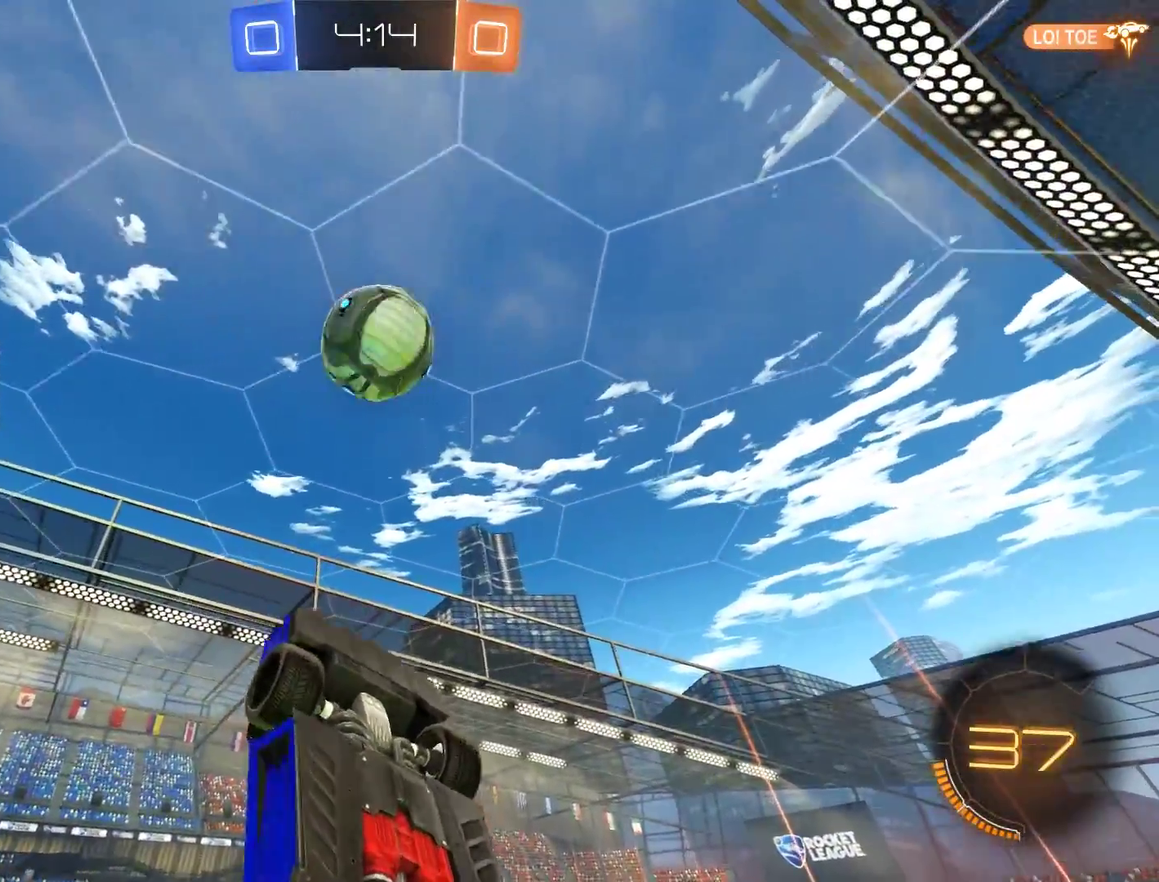
{"buttons": ["B", "R2"], "left_stick": "down", "right_stick": "center", "events": [[33, "R2", "up"], [233, "R2", "down"], [300, "left_stick", "down"], [433, "left_stick", "down-right"], [500, "left_stick", "down"]]}
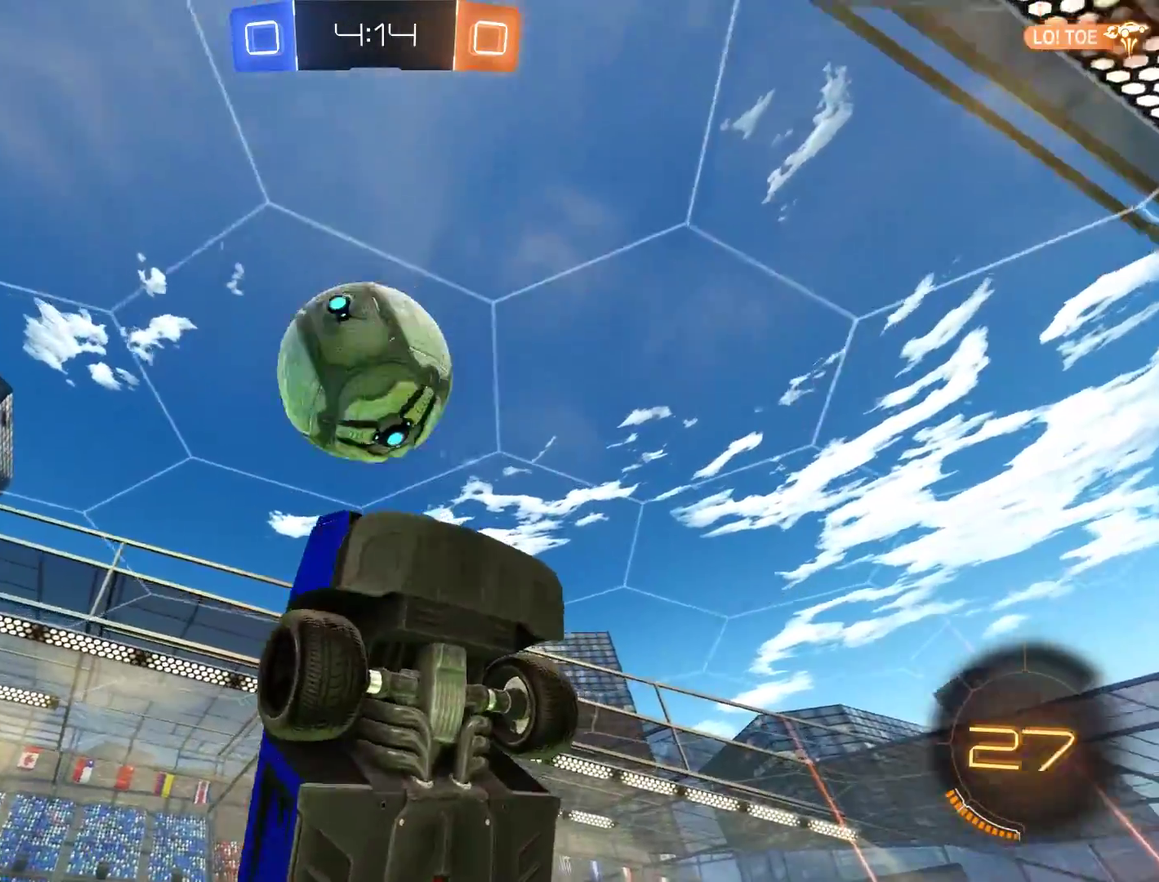
{"buttons": ["B"], "left_stick": "down-right", "right_stick": "center", "events": [[67, "R2", "up"], [267, "R2", "down"], [467, "R2", "up"], [467, "left_stick", "down-right"]]}